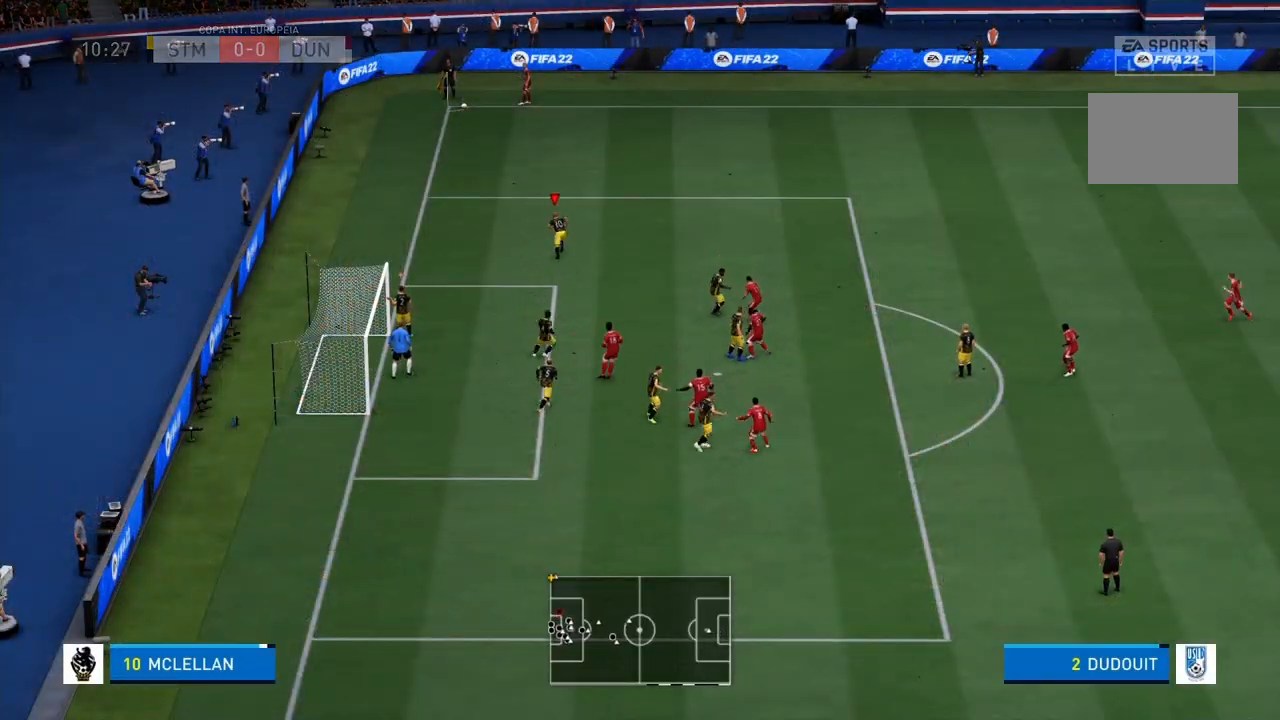
Gameplay with a controller (PlayStation layout); each line is a JSON object with the inputs held at the frame after it. "events" lists button and stick changes between this image and that frame as [ms after this image, input, new state], when the widget could be followed in between. Not read: L3 R3.
{"buttons": [], "left_stick": "center", "right_stick": "center", "events": [[100, "left_stick", "center"]]}
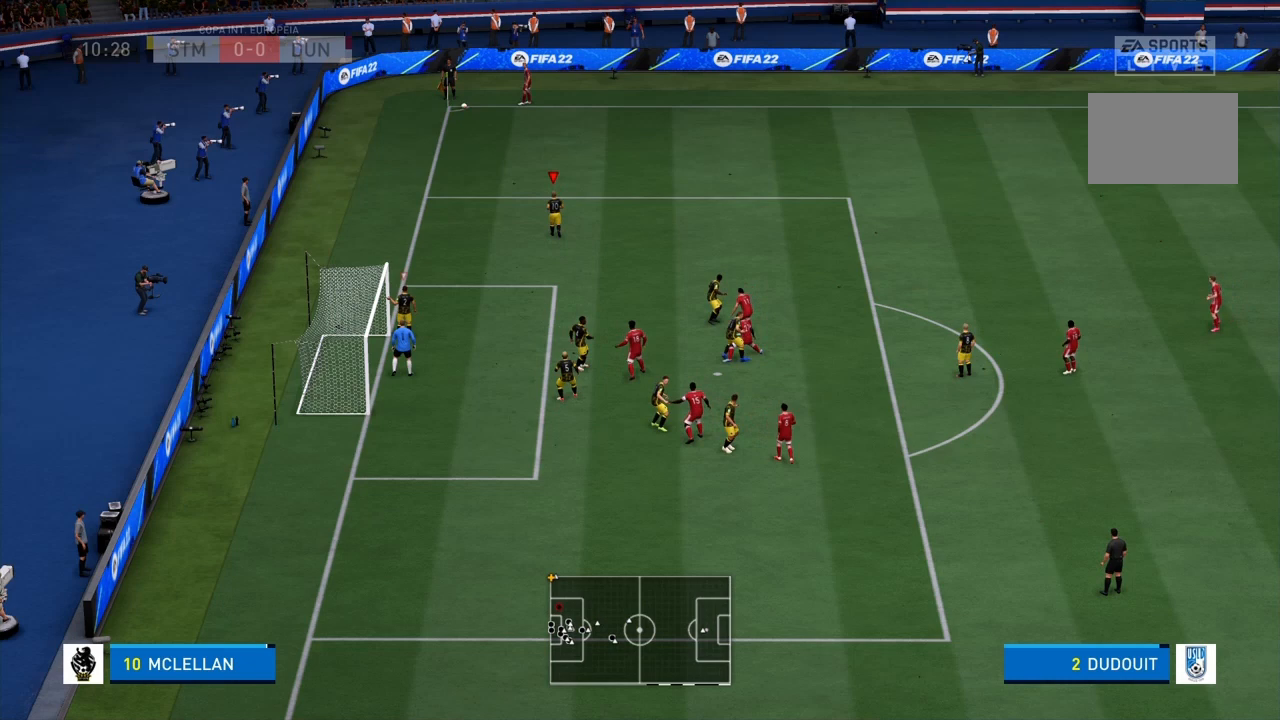
{"buttons": [], "left_stick": "down-right", "right_stick": "center", "events": [[200, "left_stick", "down-right"]]}
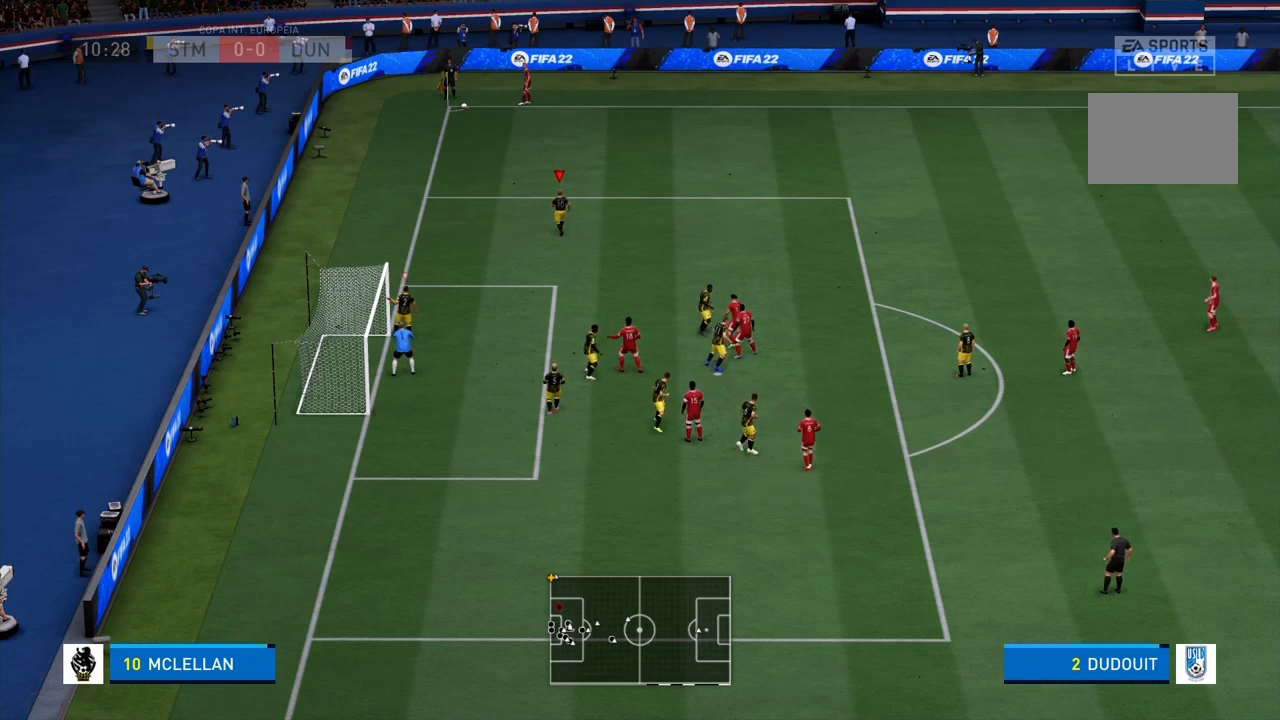
{"buttons": [], "left_stick": "down-right", "right_stick": "center", "events": []}
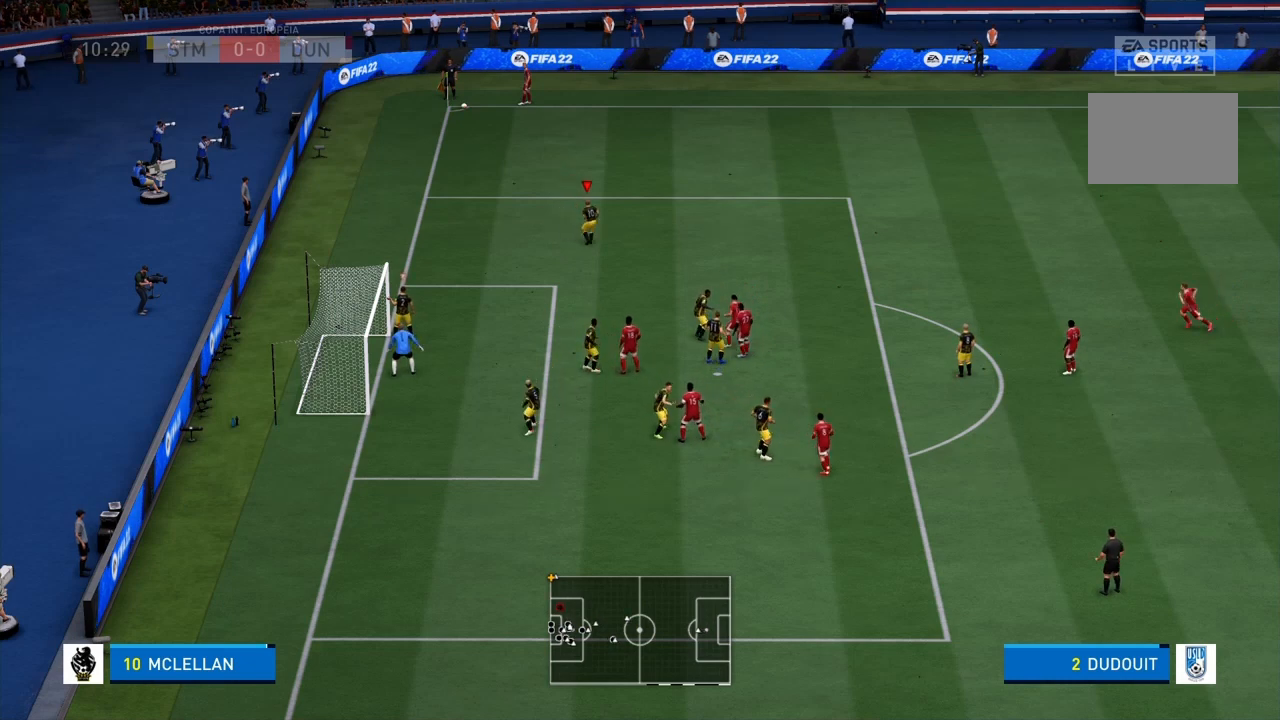
{"buttons": [], "left_stick": "down-right", "right_stick": "up-right", "events": [[233, "right_stick", "right"], [500, "right_stick", "up-right"]]}
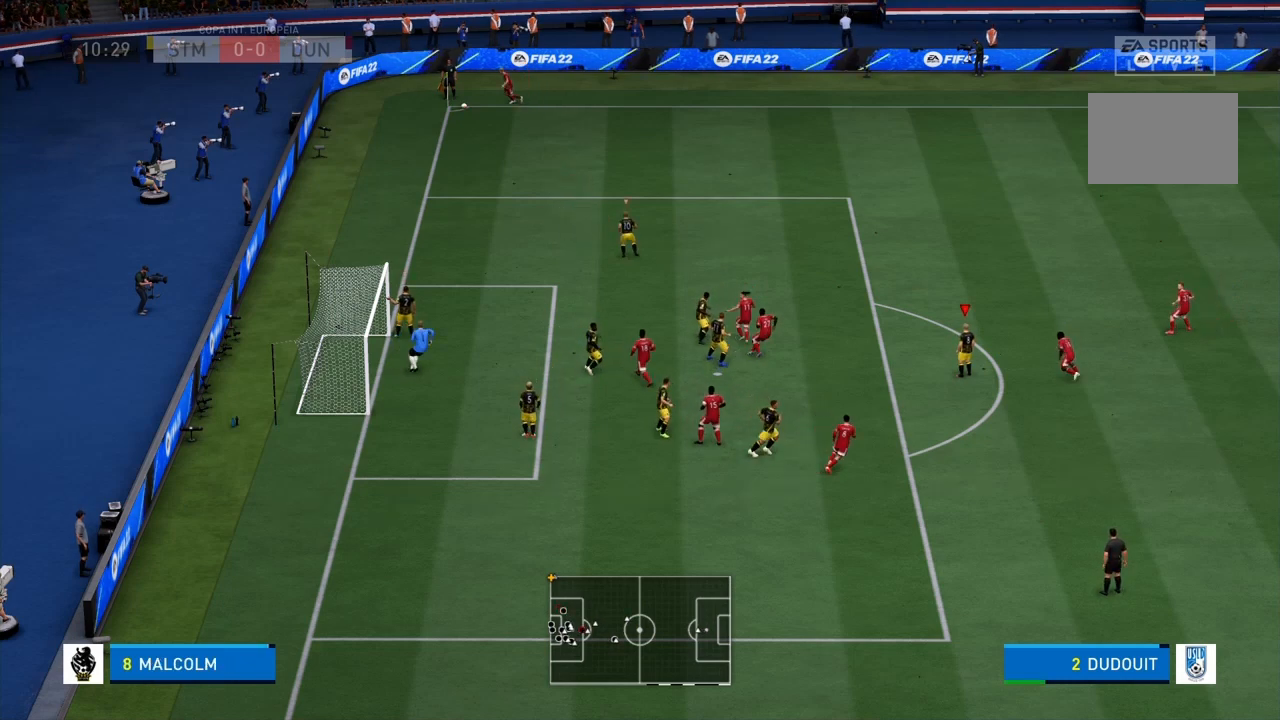
{"buttons": [], "left_stick": "down-right", "right_stick": "up-right", "events": []}
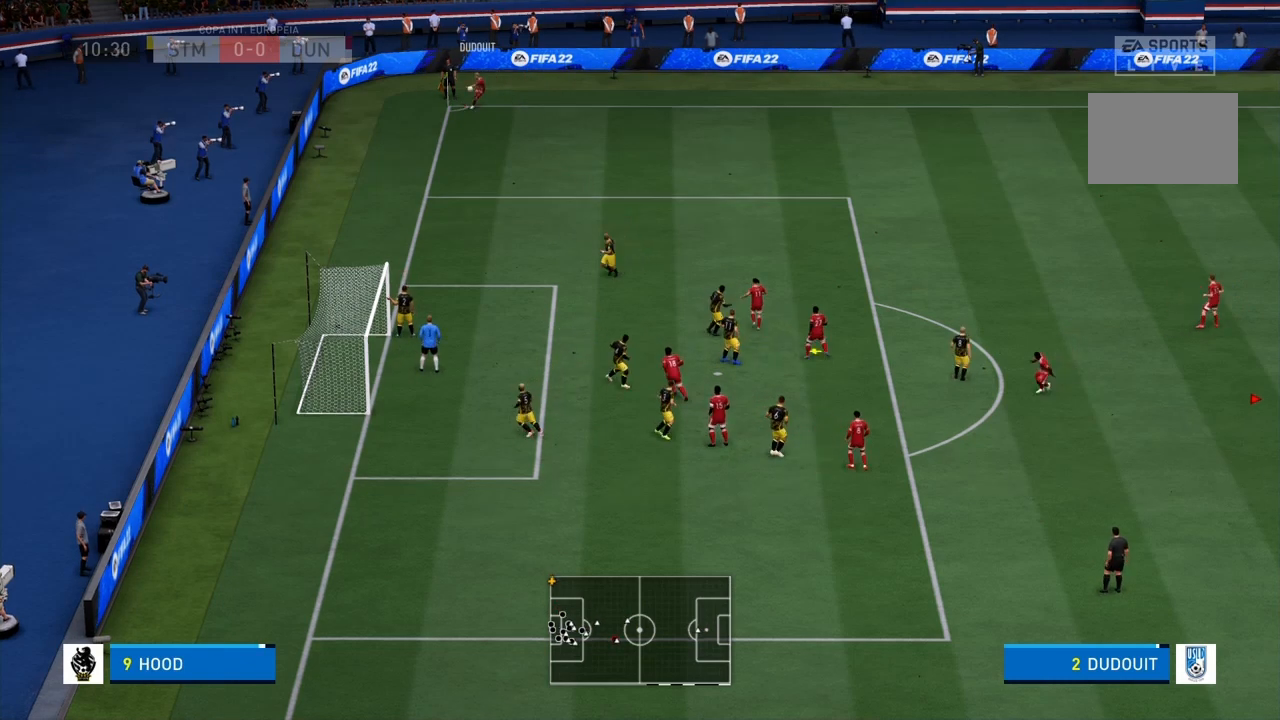
{"buttons": ["TRIANGLE"], "left_stick": "down-right", "right_stick": "center", "events": [[200, "right_stick", "center"], [333, "TRIANGLE", "down"]]}
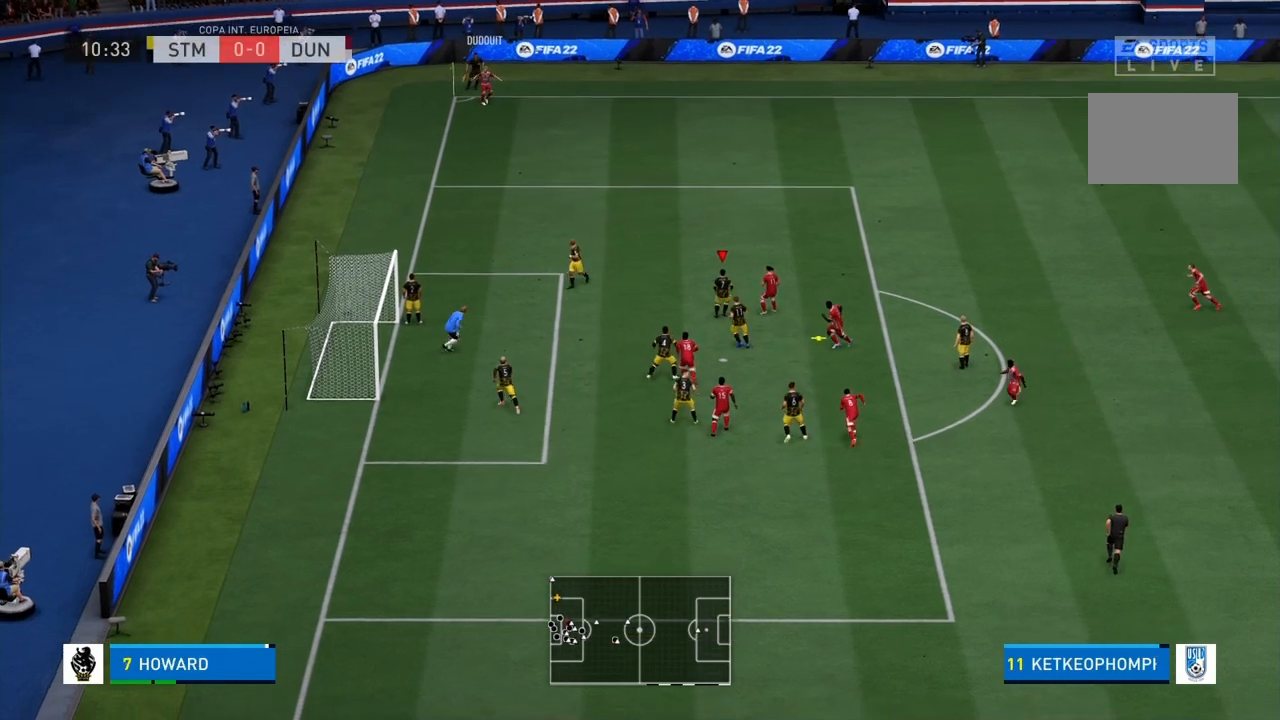
{"buttons": [], "left_stick": "right", "right_stick": "center", "events": [[67, "TRIANGLE", "up"], [67, "left_stick", "right"]]}
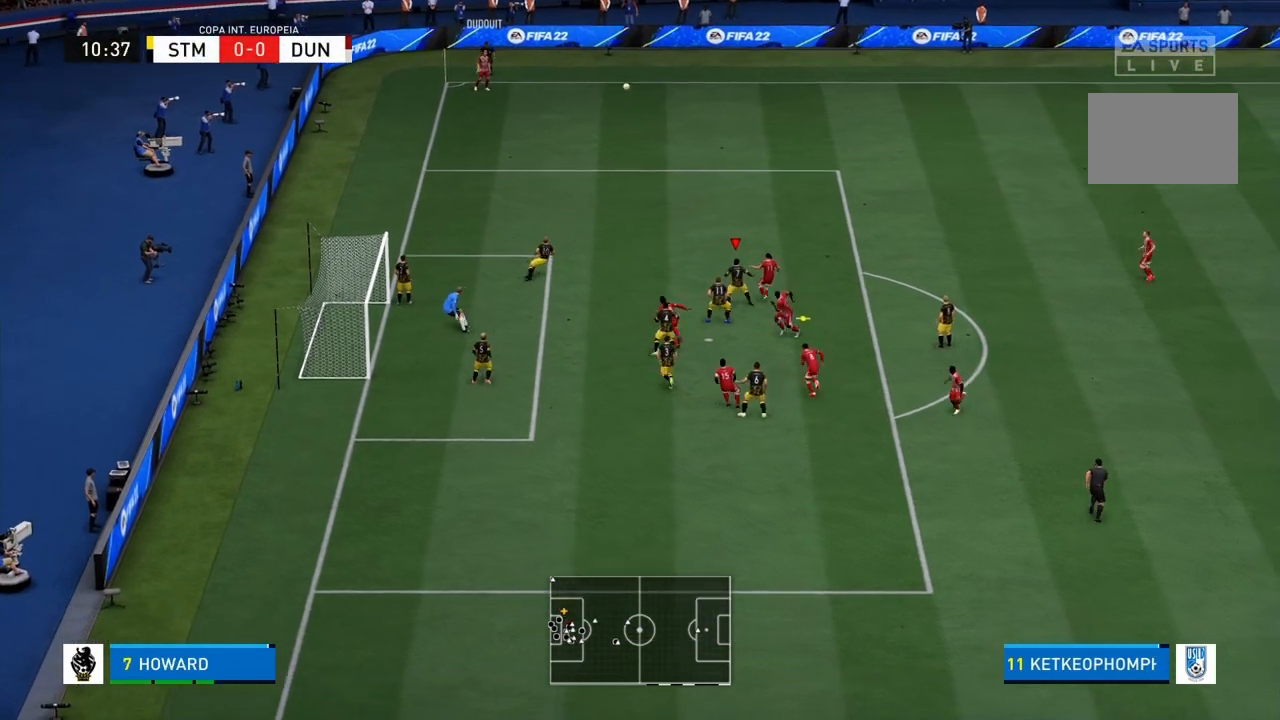
{"buttons": ["SQUARE"], "left_stick": "up-right", "right_stick": "center", "events": [[100, "left_stick", "up-right"], [133, "SQUARE", "down"], [267, "SQUARE", "up"], [333, "SQUARE", "down"]]}
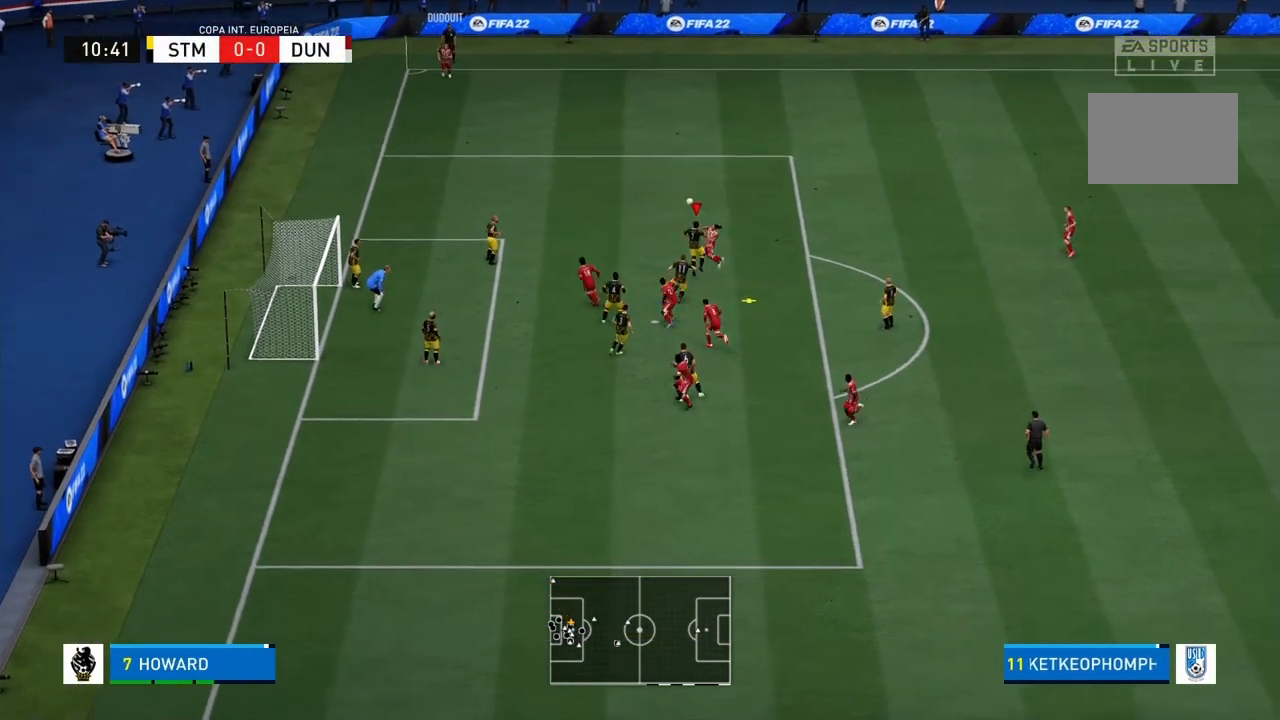
{"buttons": [], "left_stick": "up-right", "right_stick": "center", "events": [[501, "SQUARE", "up"]]}
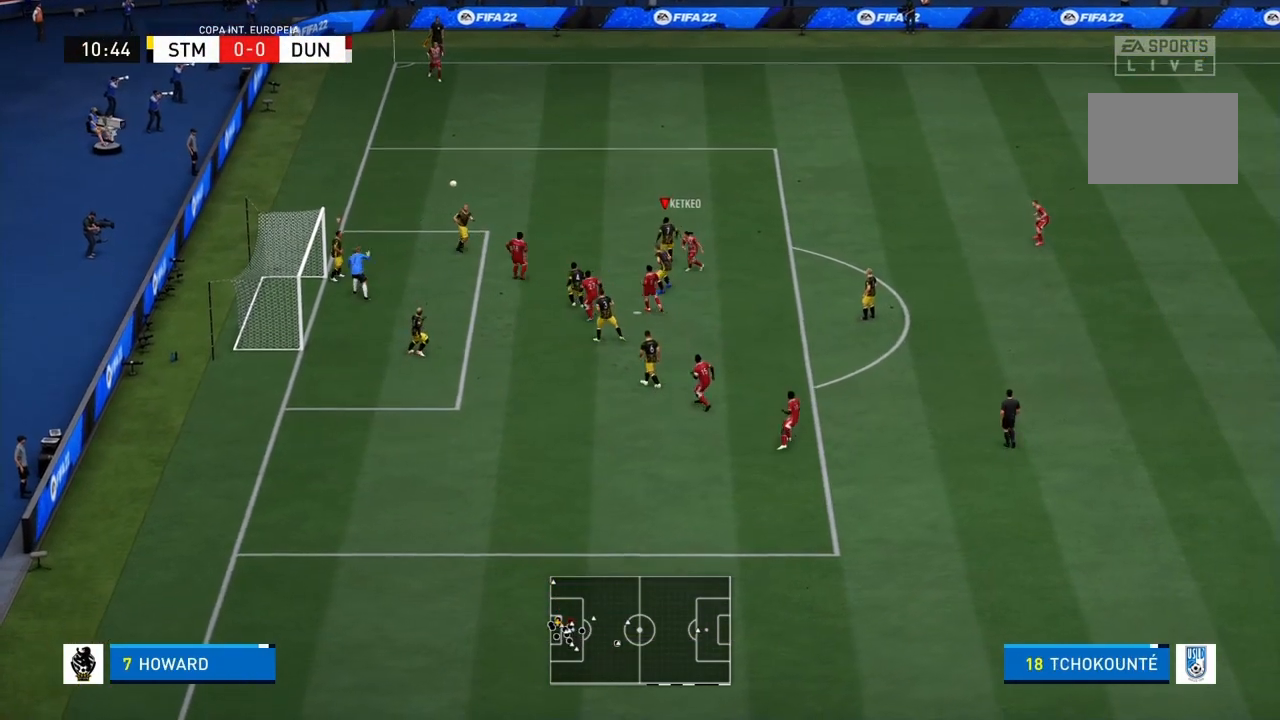
{"buttons": [], "left_stick": "center", "right_stick": "center", "events": [[233, "left_stick", "up"], [500, "left_stick", "center"]]}
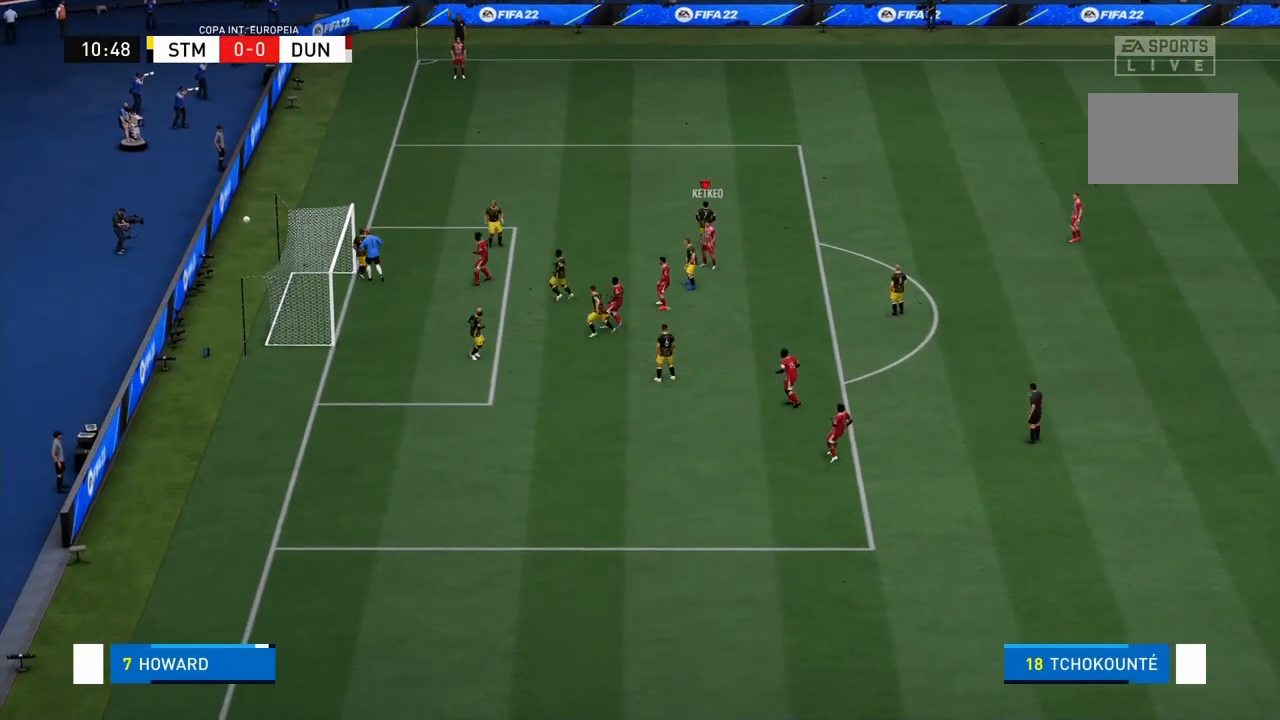
{"buttons": [], "left_stick": "center", "right_stick": "center", "events": []}
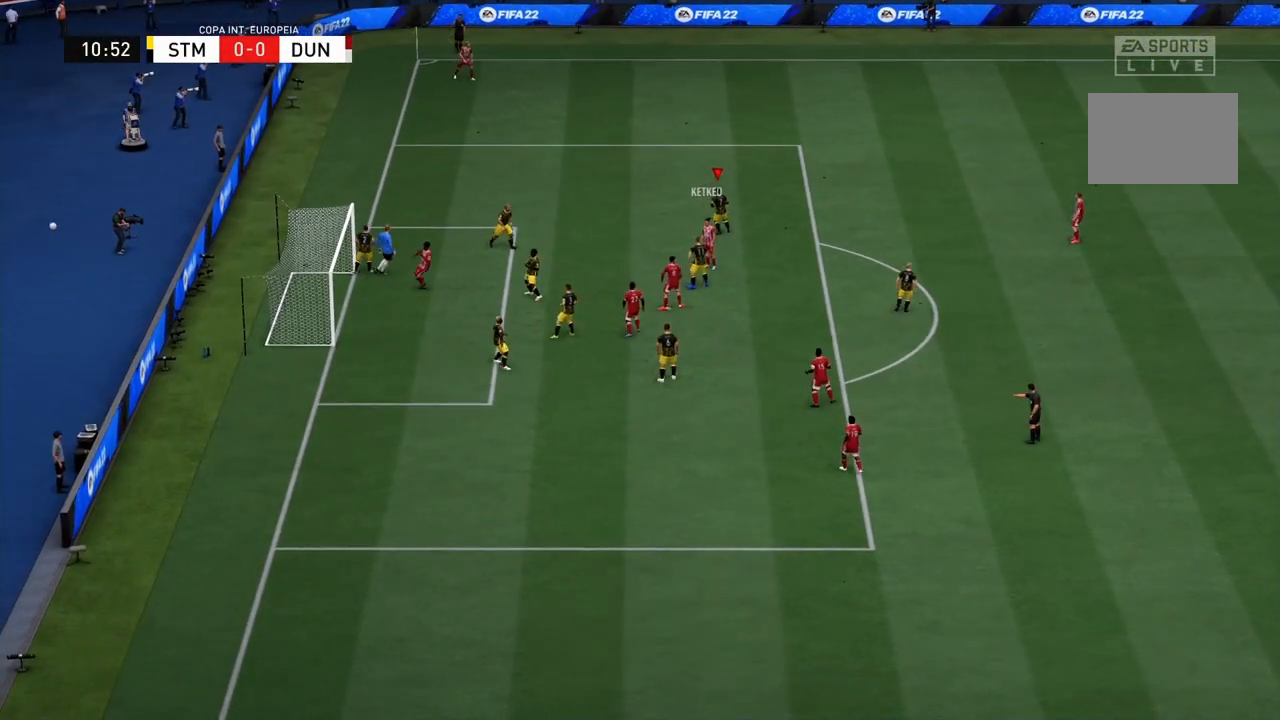
{"buttons": [], "left_stick": "center", "right_stick": "center", "events": []}